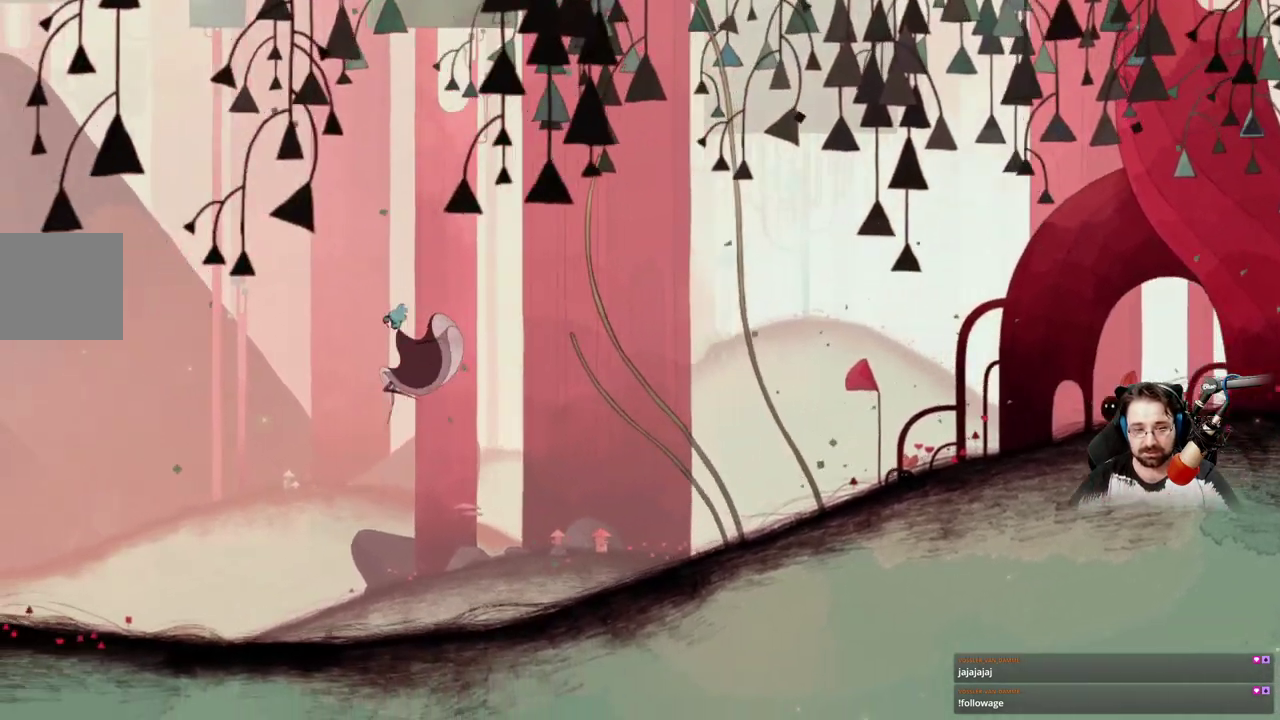
Gameplay with a controller (Xbox layout); each line is a JSON object with the inputs held at the frame after it. "events" lists button and stick changes between this image and that frame as [ms after this image, input, new state], when the widget could be followed in between.
{"buttons": [], "left_stick": "up-left", "right_stick": "center", "events": [[67, "A", "up"]]}
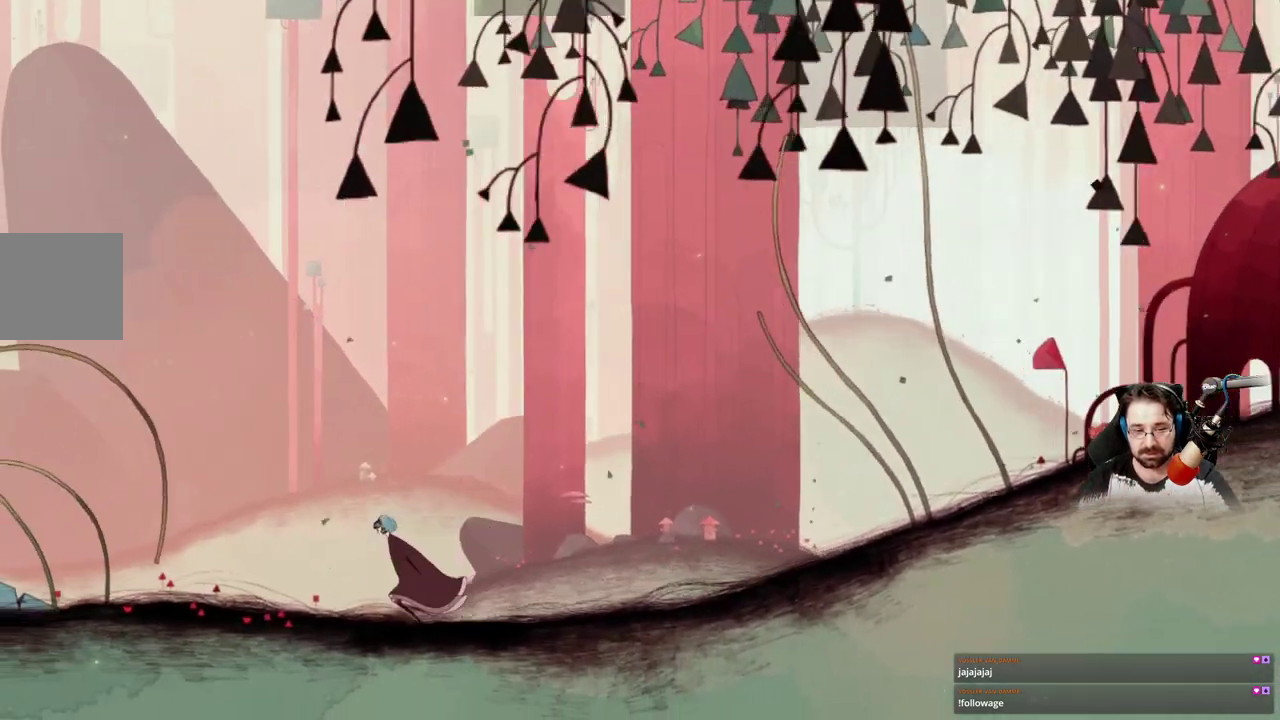
{"buttons": [], "left_stick": "up-left", "right_stick": "center", "events": []}
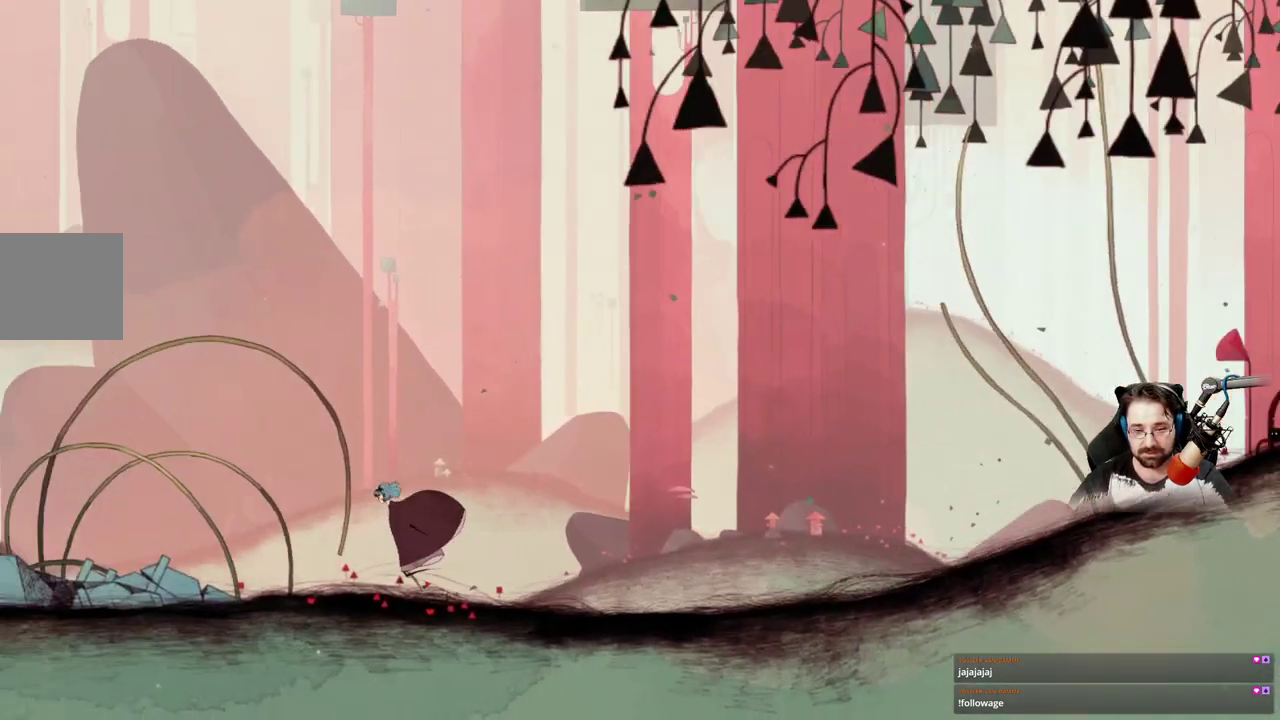
{"buttons": [], "left_stick": "up-left", "right_stick": "center", "events": []}
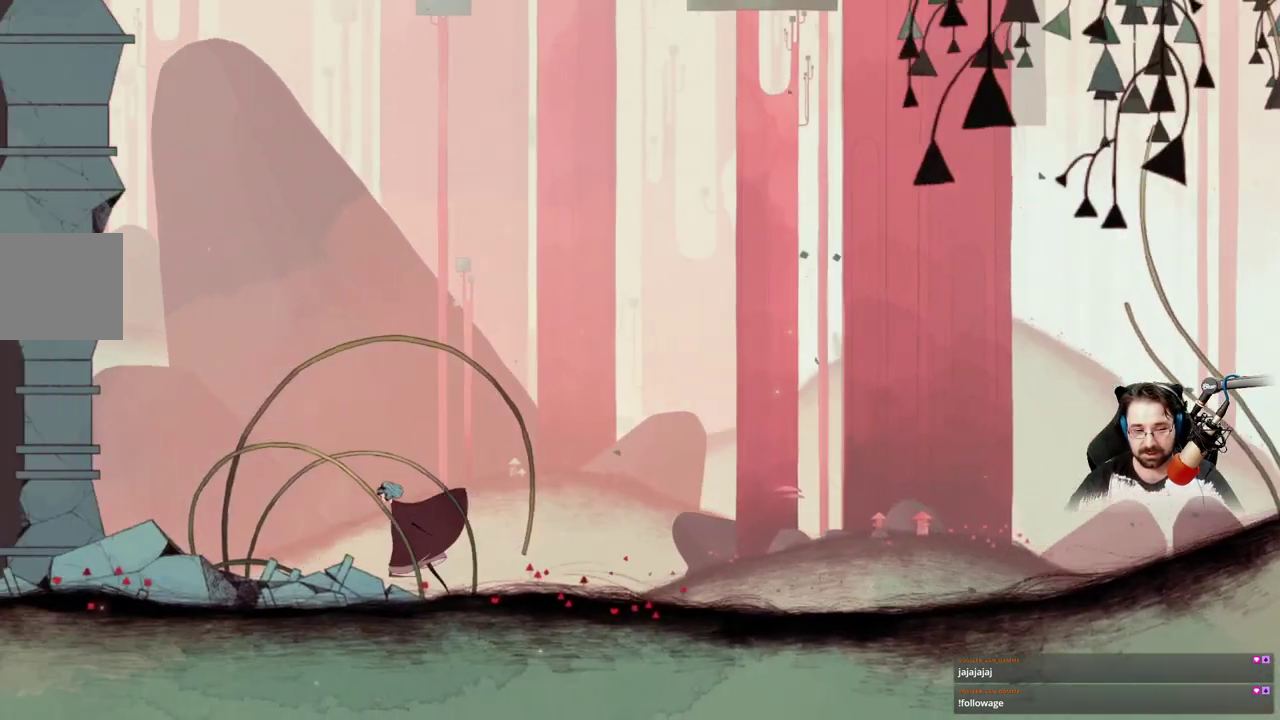
{"buttons": [], "left_stick": "up-left", "right_stick": "center", "events": []}
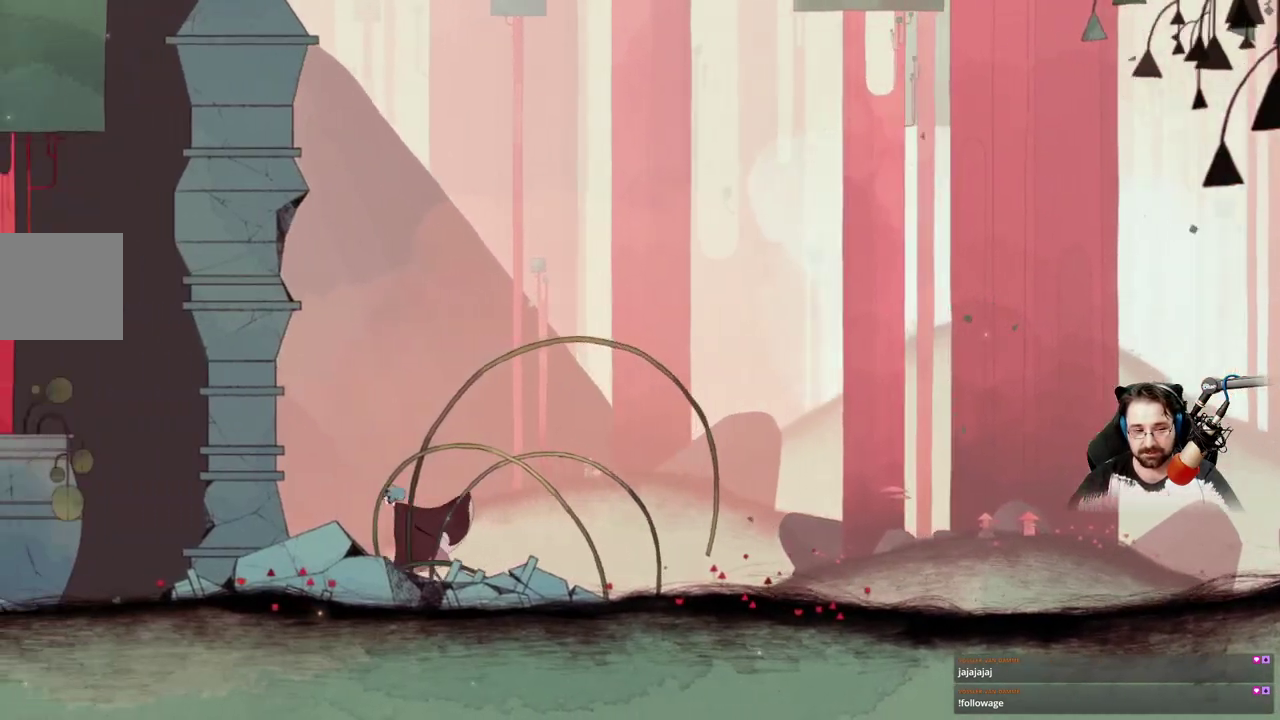
{"buttons": ["A"], "left_stick": "up-left", "right_stick": "center", "events": [[267, "A", "down"]]}
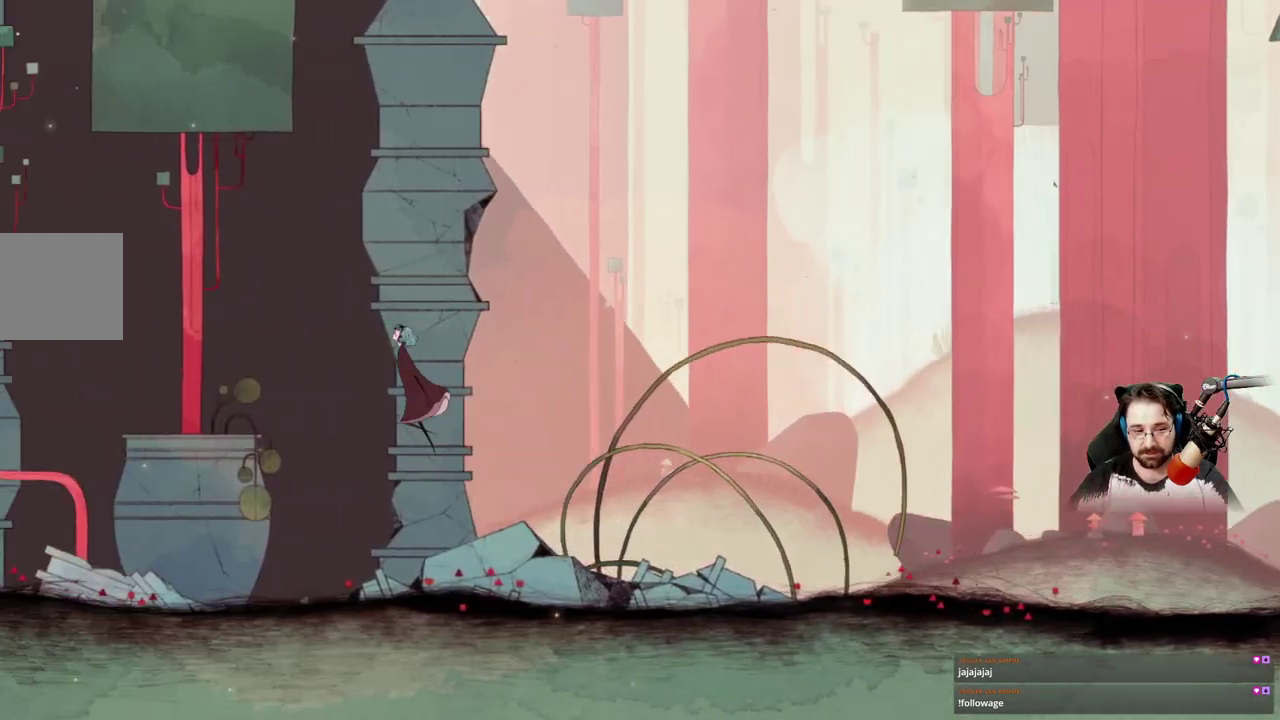
{"buttons": [], "left_stick": "up-left", "right_stick": "center", "events": [[500, "A", "up"]]}
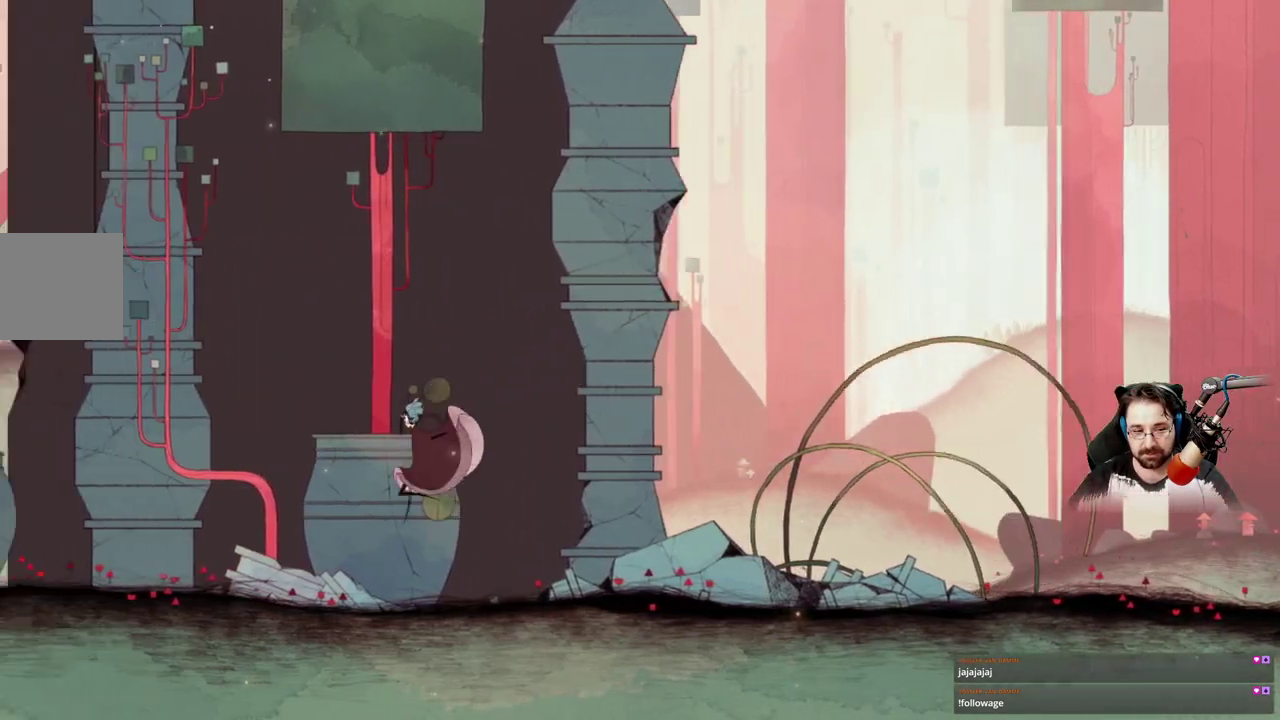
{"buttons": [], "left_stick": "up-left", "right_stick": "center", "events": [[167, "X", "down"], [400, "X", "up"]]}
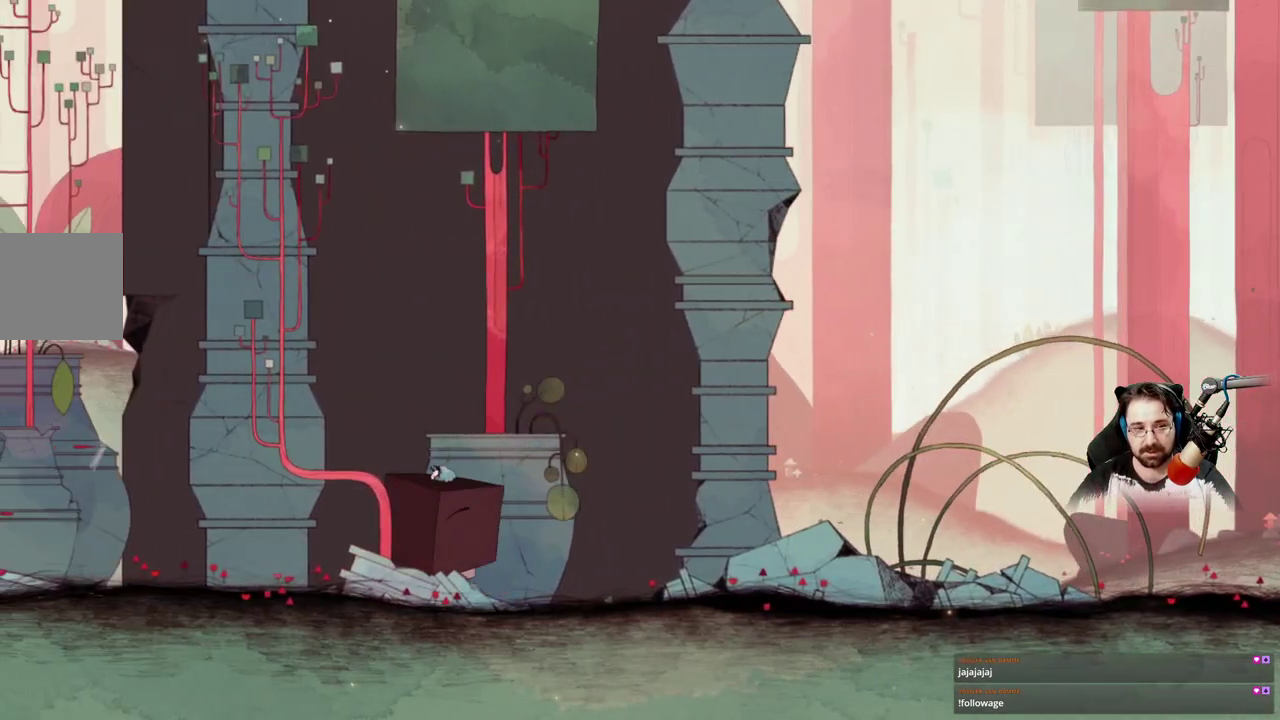
{"buttons": ["A"], "left_stick": "up-left", "right_stick": "center", "events": [[100, "A", "down"]]}
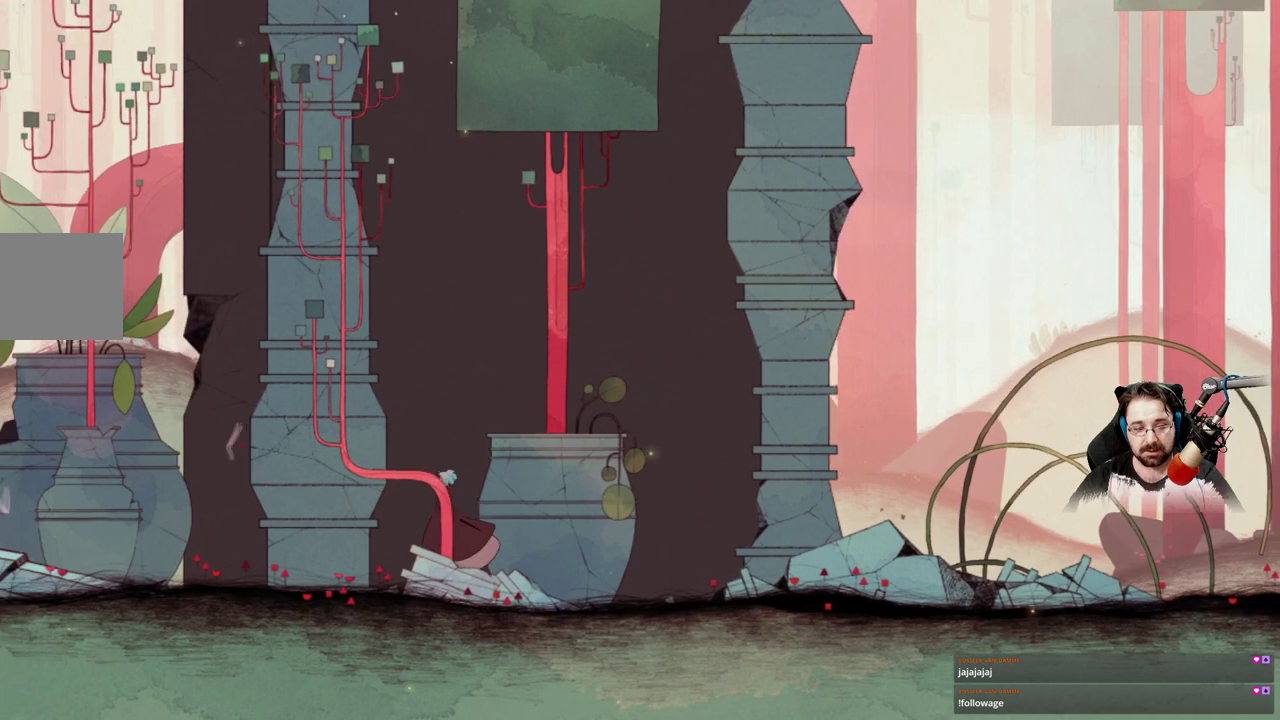
{"buttons": [], "left_stick": "up-left", "right_stick": "center", "events": [[400, "A", "up"]]}
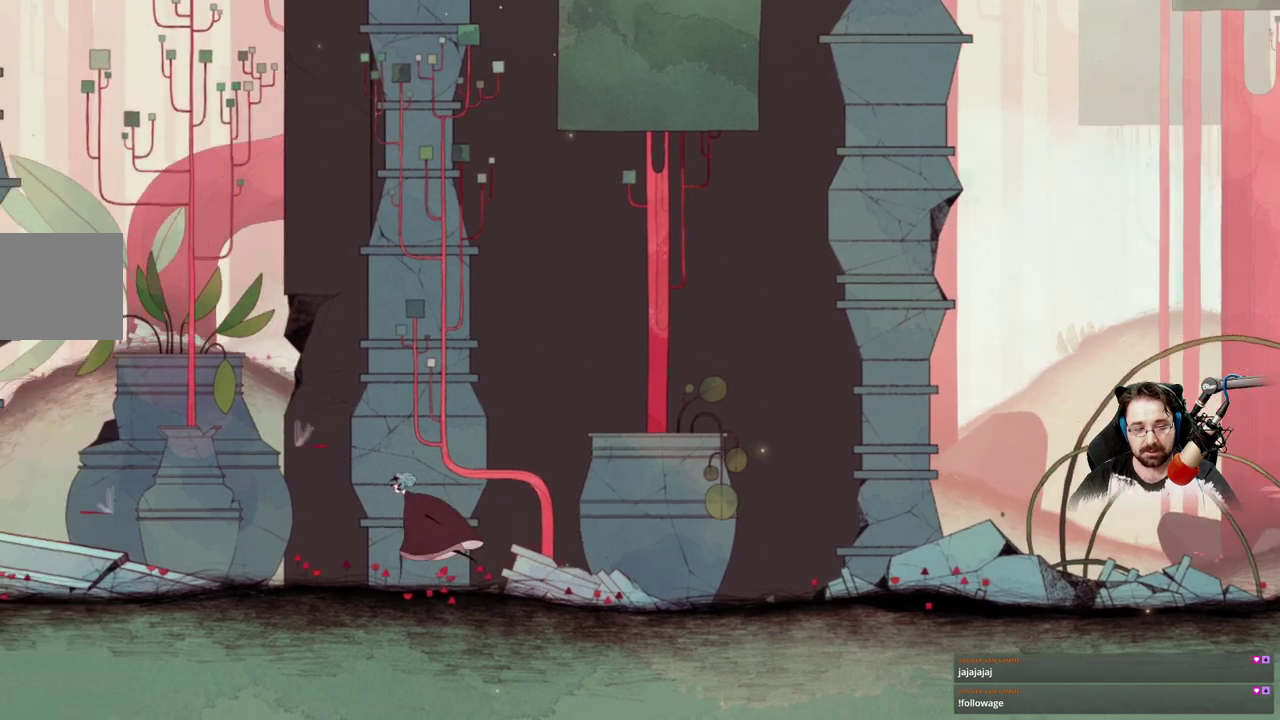
{"buttons": ["A"], "left_stick": "up-left", "right_stick": "center", "events": [[133, "A", "down"]]}
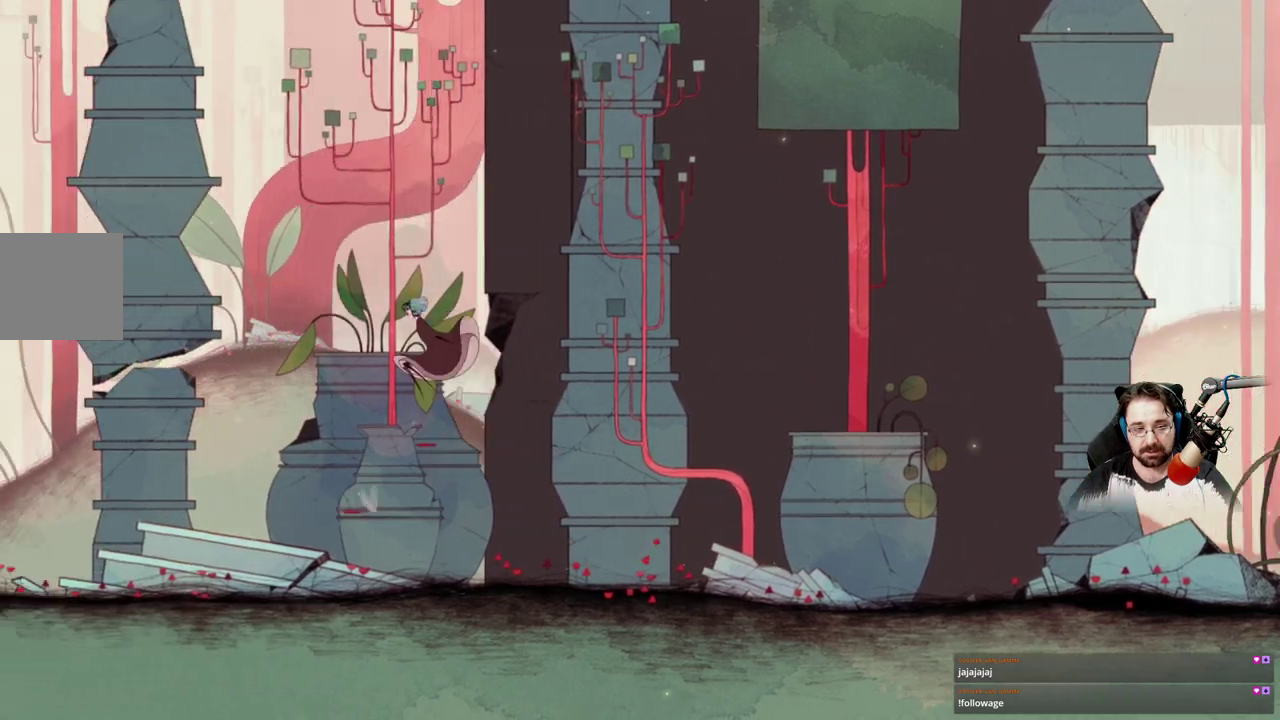
{"buttons": ["X"], "left_stick": "up-left", "right_stick": "center", "events": [[33, "A", "up"], [233, "X", "down"]]}
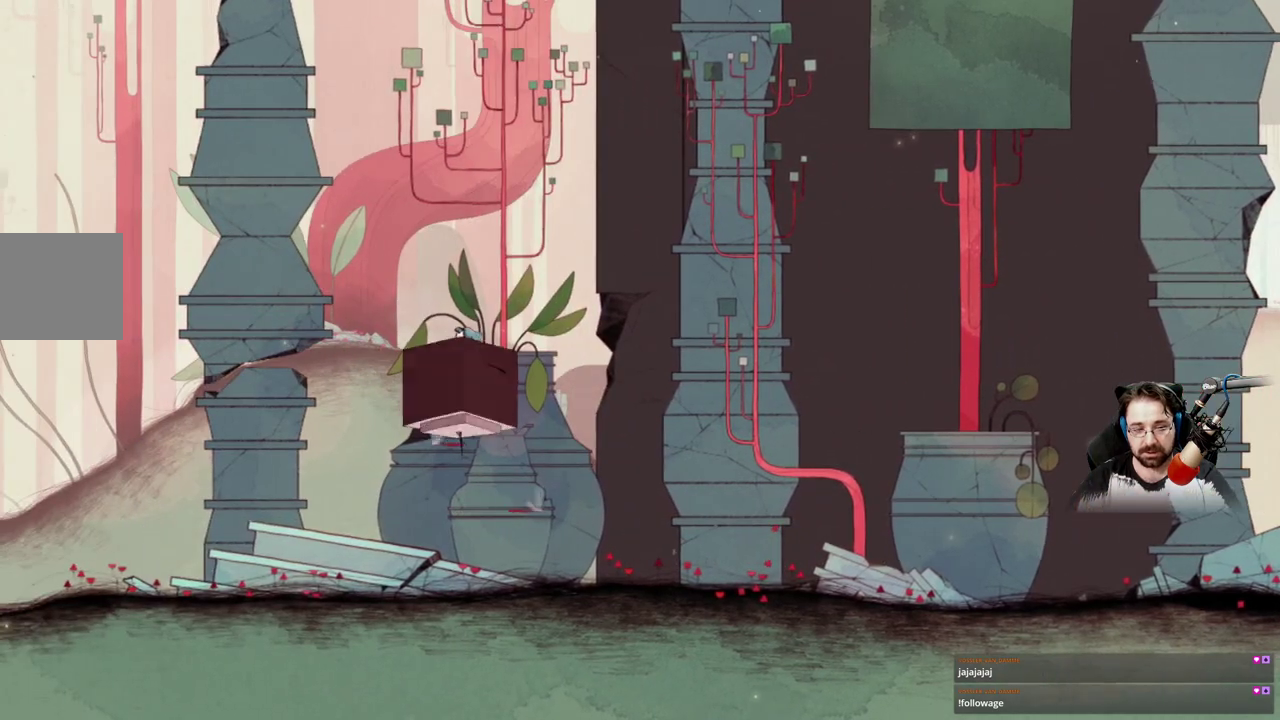
{"buttons": [], "left_stick": "up-left", "right_stick": "center", "events": [[433, "X", "up"]]}
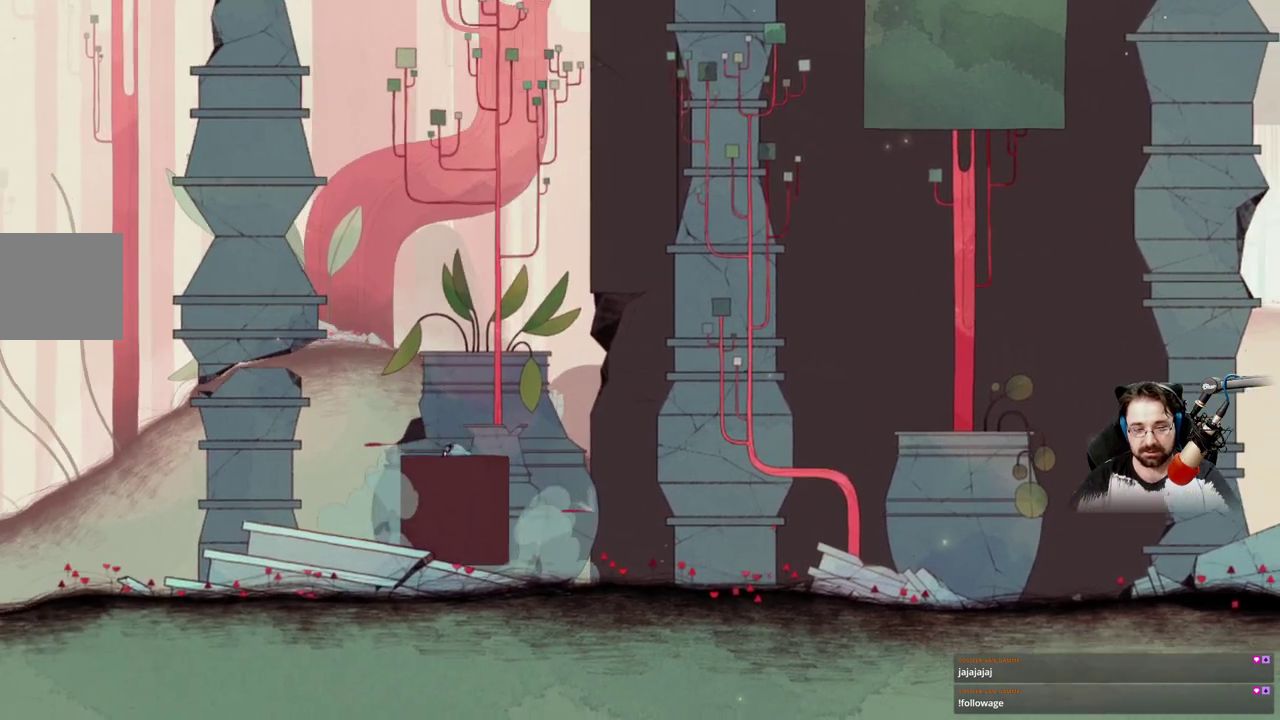
{"buttons": ["A"], "left_stick": "up-left", "right_stick": "center", "events": [[133, "A", "down"]]}
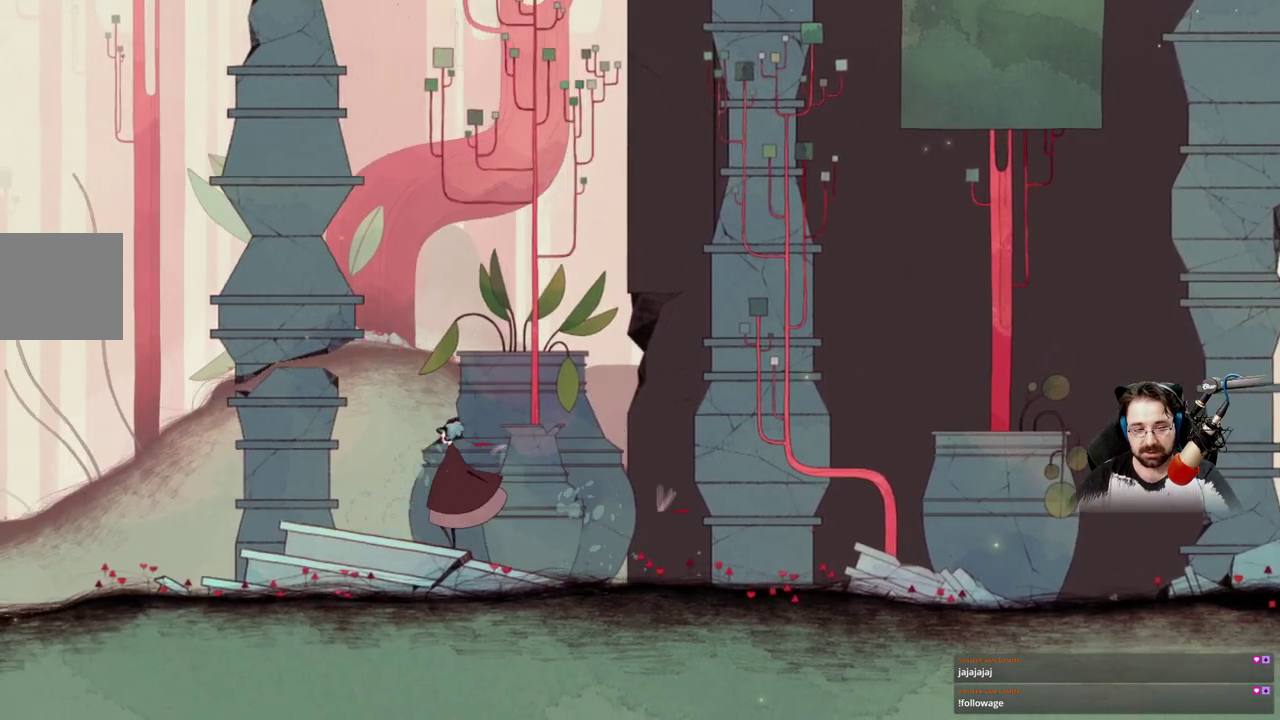
{"buttons": ["A"], "left_stick": "up-left", "right_stick": "center", "events": [[267, "A", "up"], [400, "A", "down"]]}
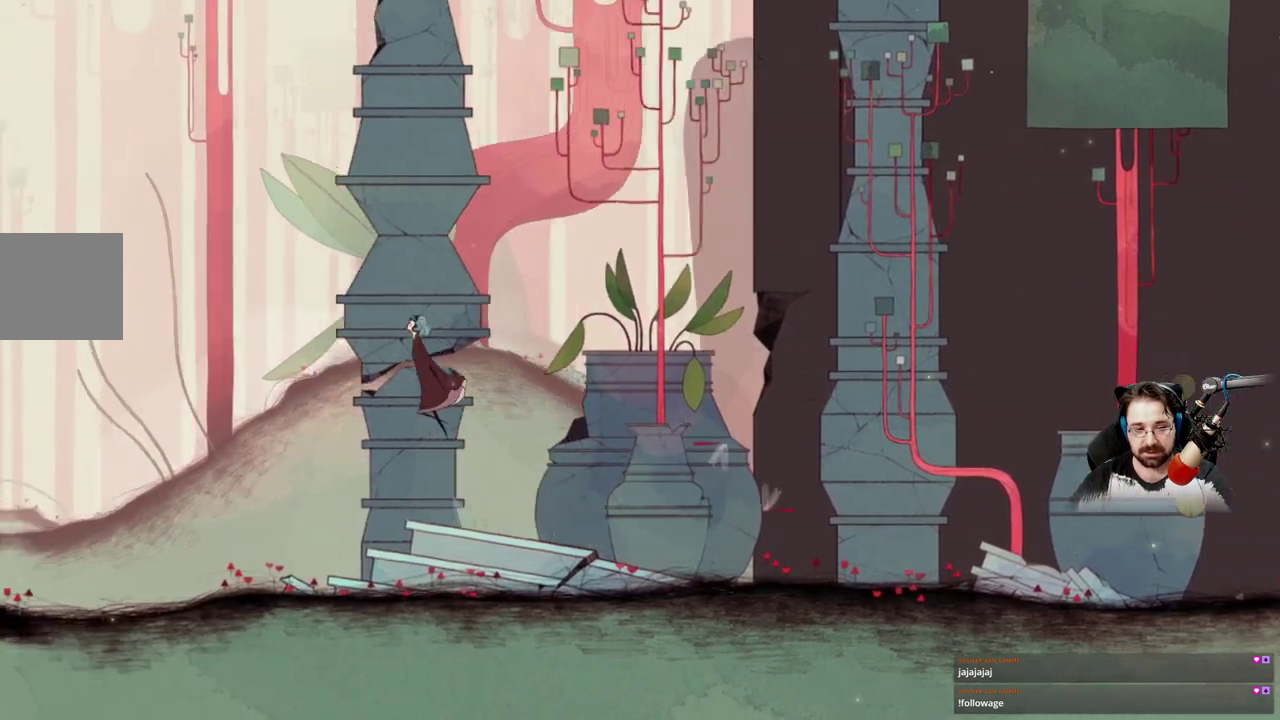
{"buttons": ["X"], "left_stick": "up-left", "right_stick": "center", "events": [[167, "A", "up"], [433, "X", "down"]]}
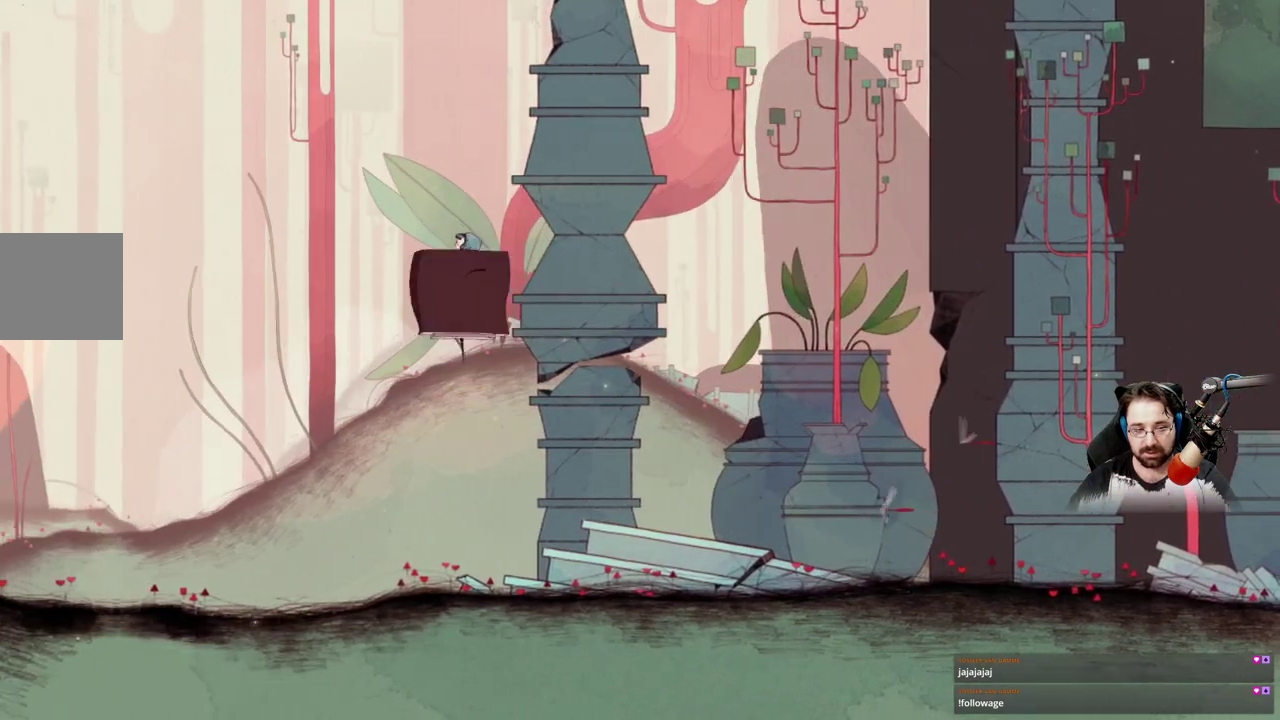
{"buttons": [], "left_stick": "up-left", "right_stick": "center", "events": [[267, "X", "up"]]}
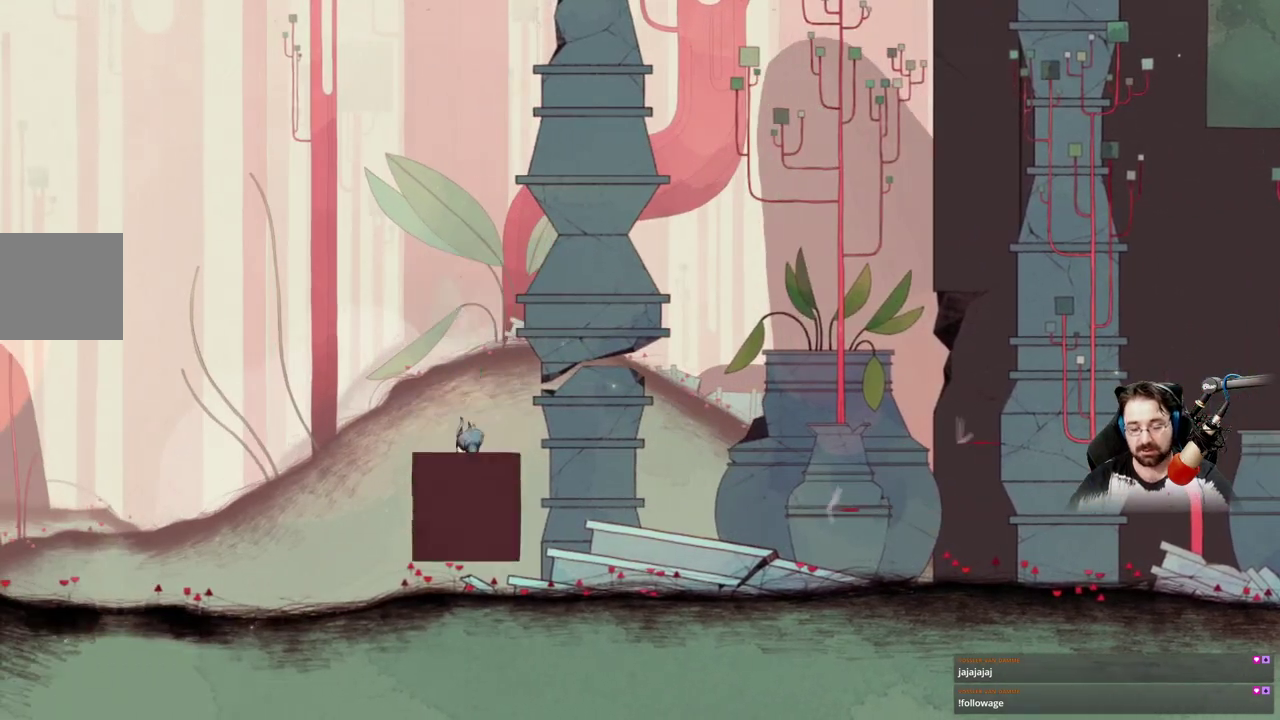
{"buttons": [], "left_stick": "up-left", "right_stick": "center", "events": []}
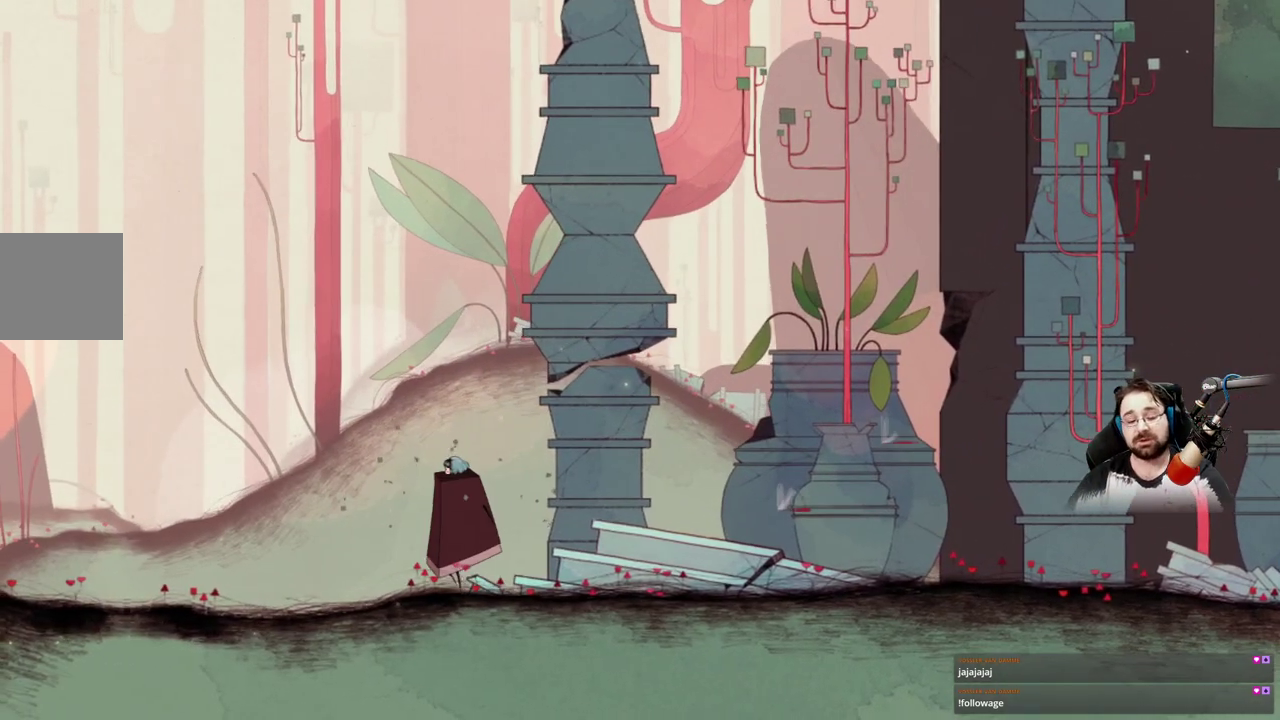
{"buttons": [], "left_stick": "up-left", "right_stick": "center", "events": []}
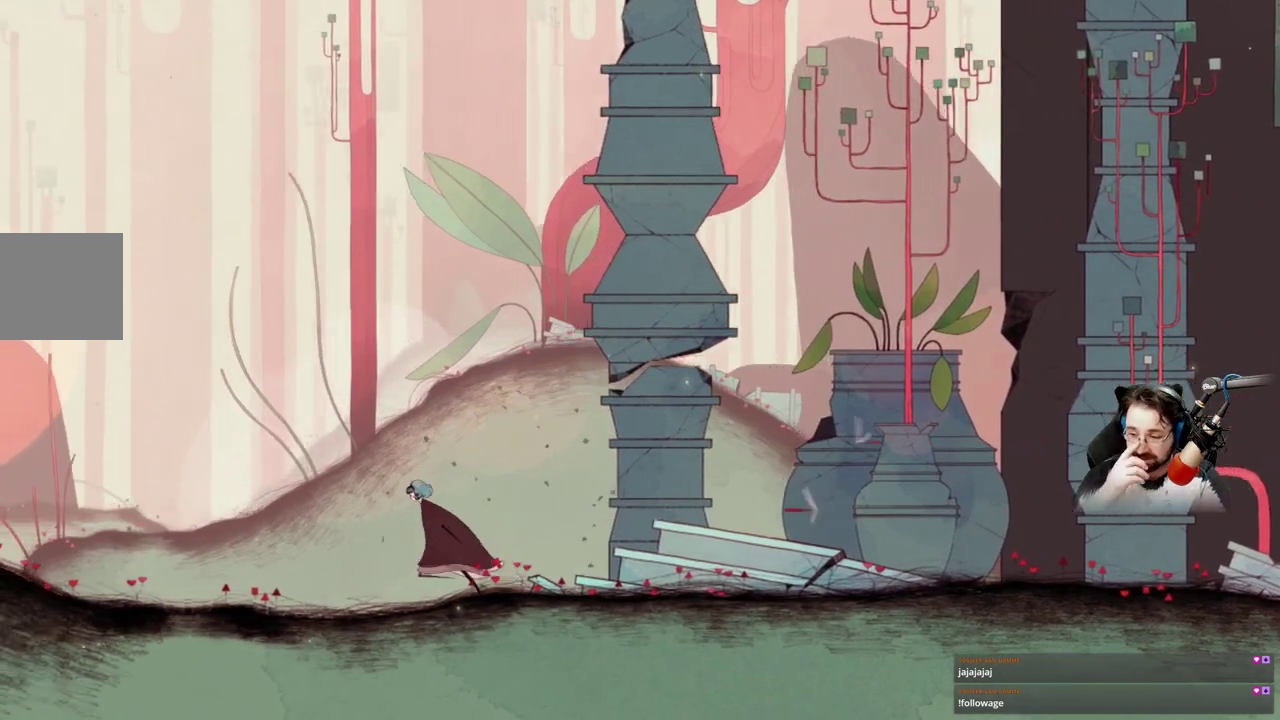
{"buttons": [], "left_stick": "up-left", "right_stick": "center", "events": []}
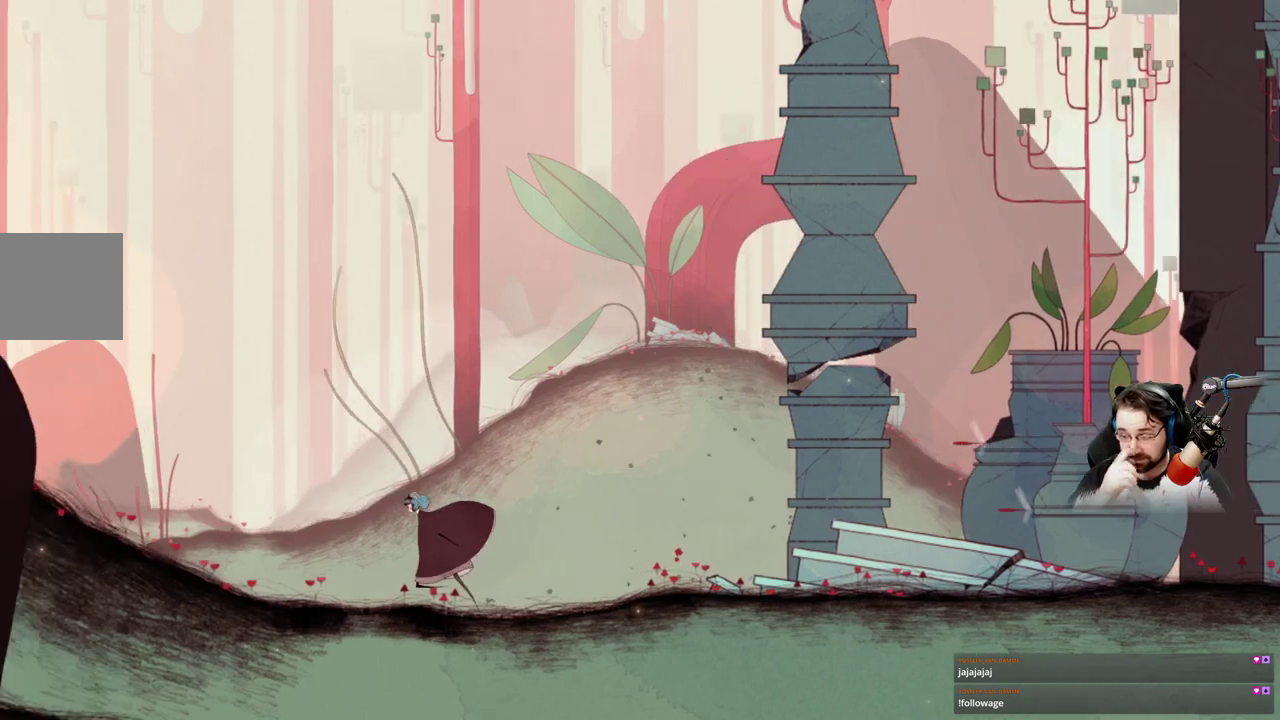
{"buttons": [], "left_stick": "up-left", "right_stick": "center", "events": []}
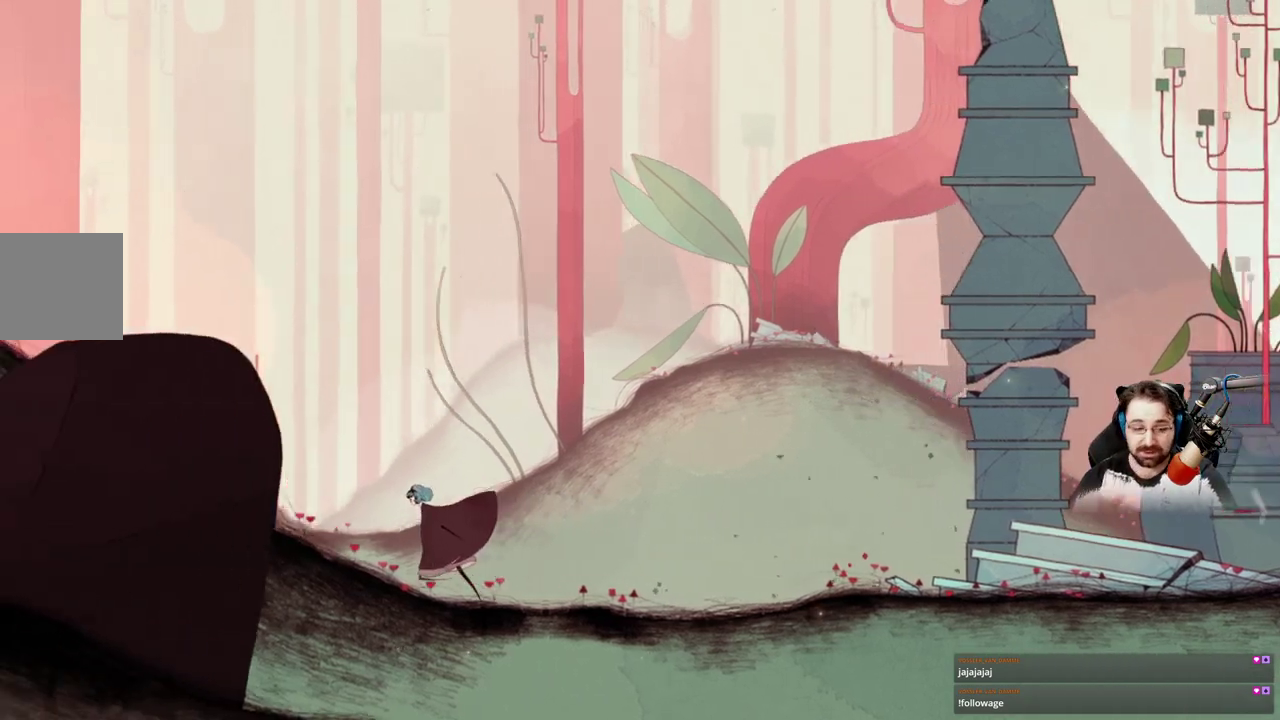
{"buttons": [], "left_stick": "up-left", "right_stick": "center", "events": []}
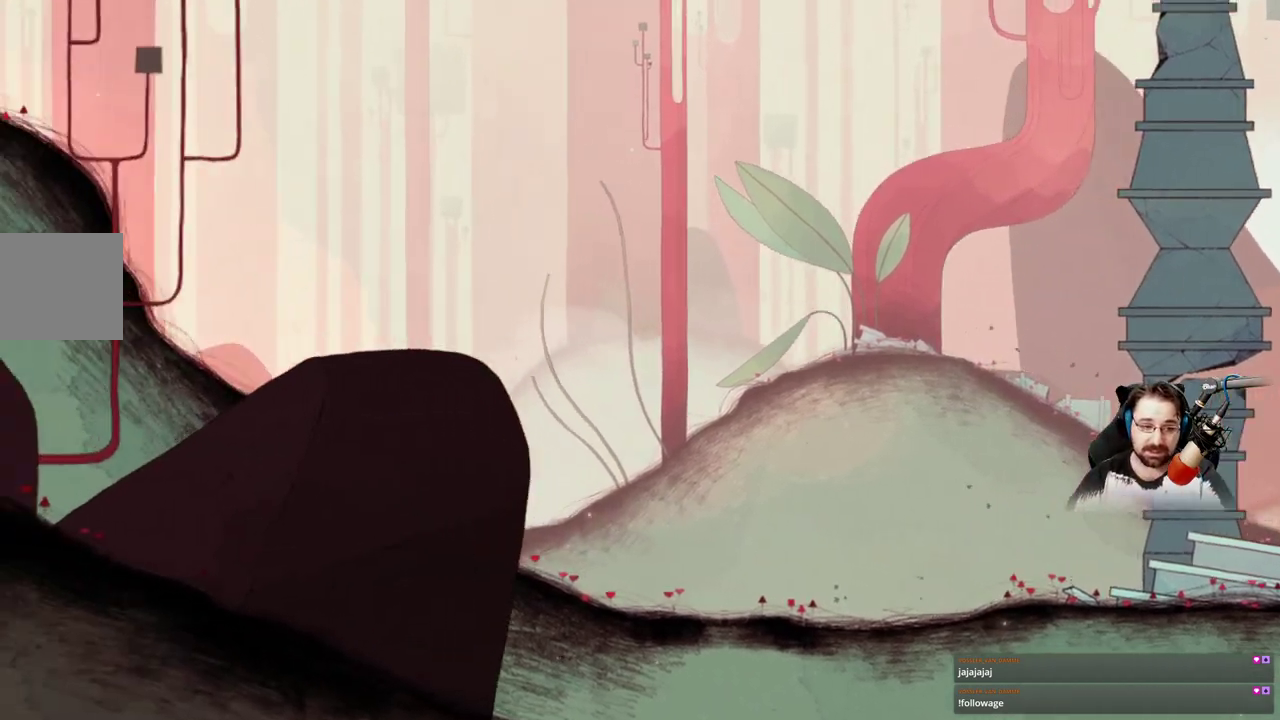
{"buttons": [], "left_stick": "up-left", "right_stick": "center", "events": []}
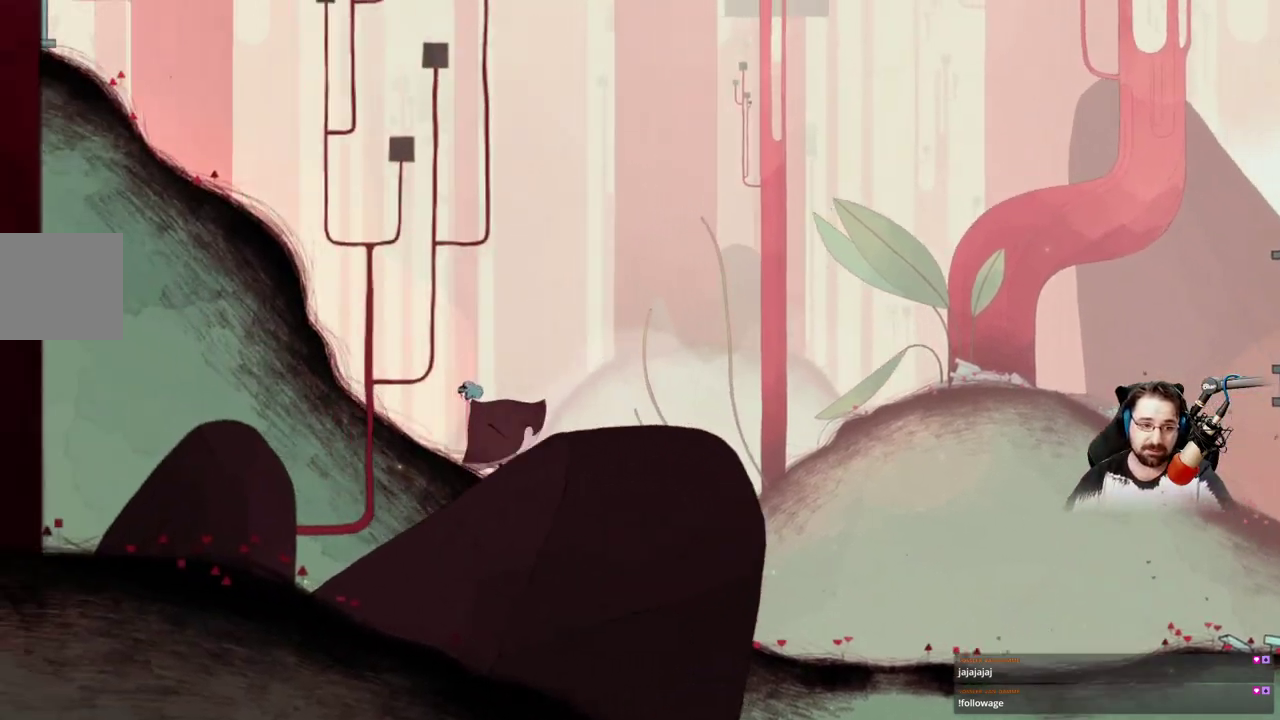
{"buttons": [], "left_stick": "up-left", "right_stick": "center", "events": []}
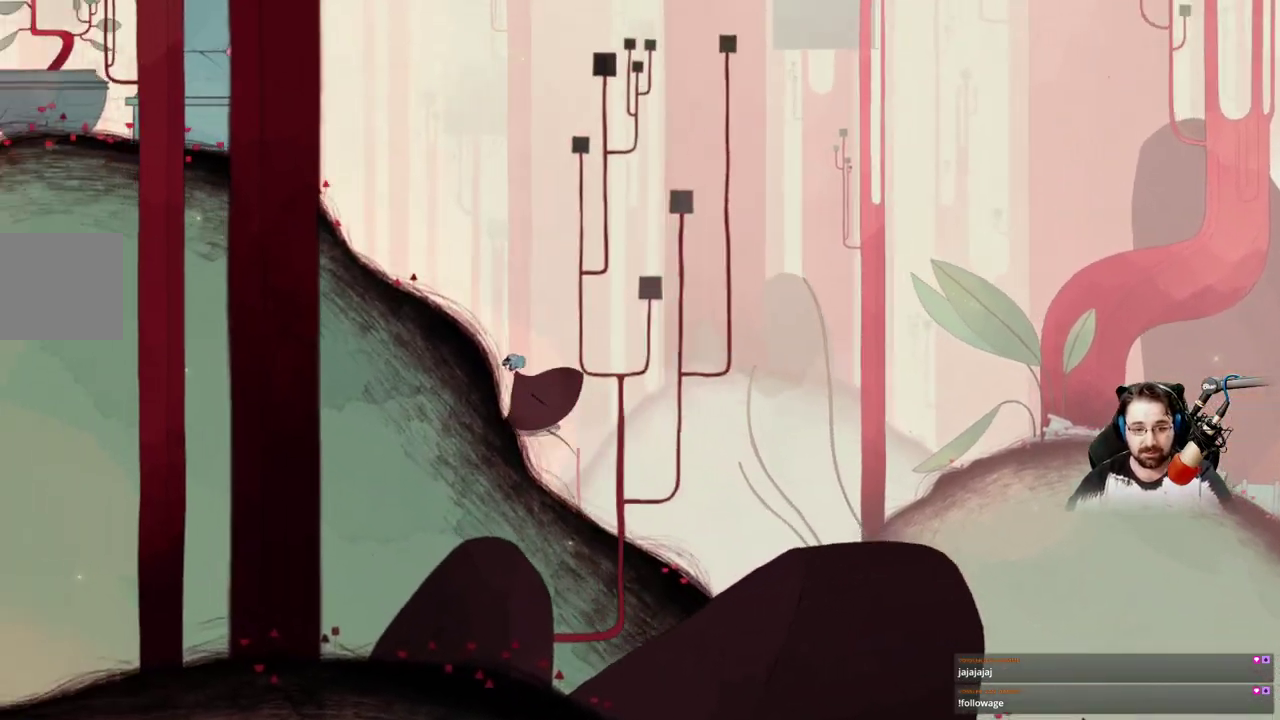
{"buttons": [], "left_stick": "up-left", "right_stick": "center", "events": []}
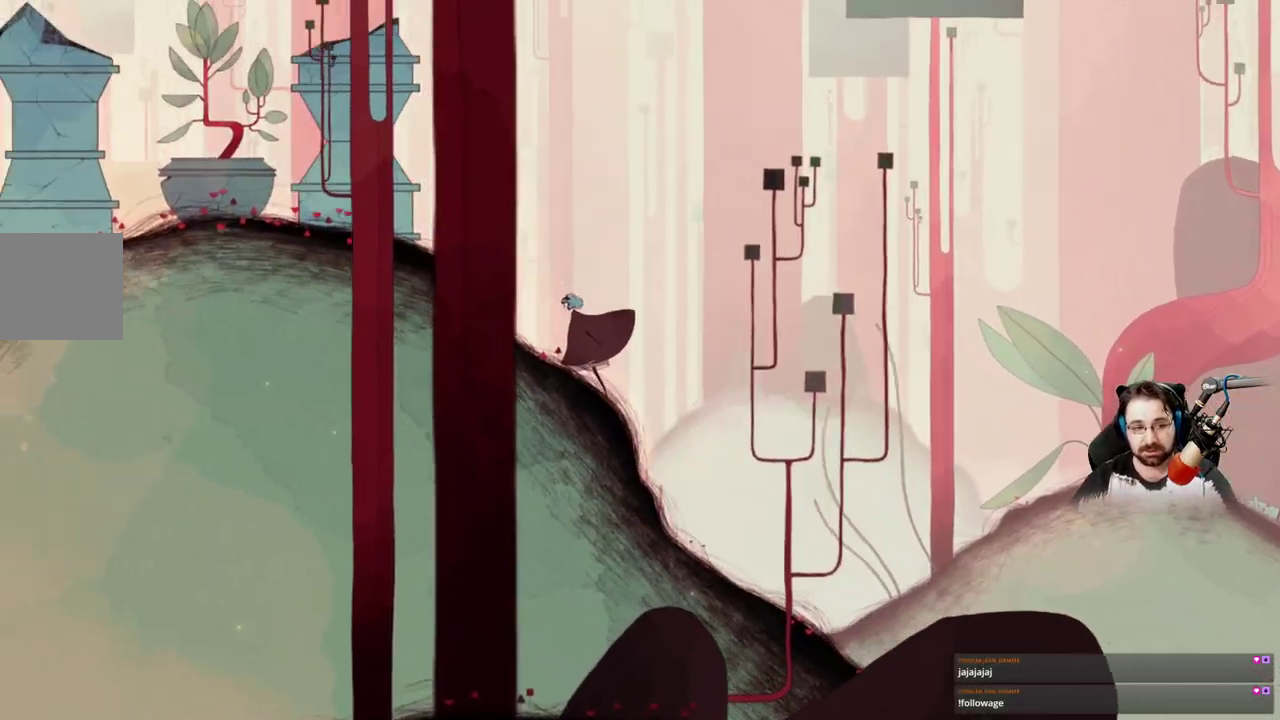
{"buttons": [], "left_stick": "up-left", "right_stick": "center", "events": []}
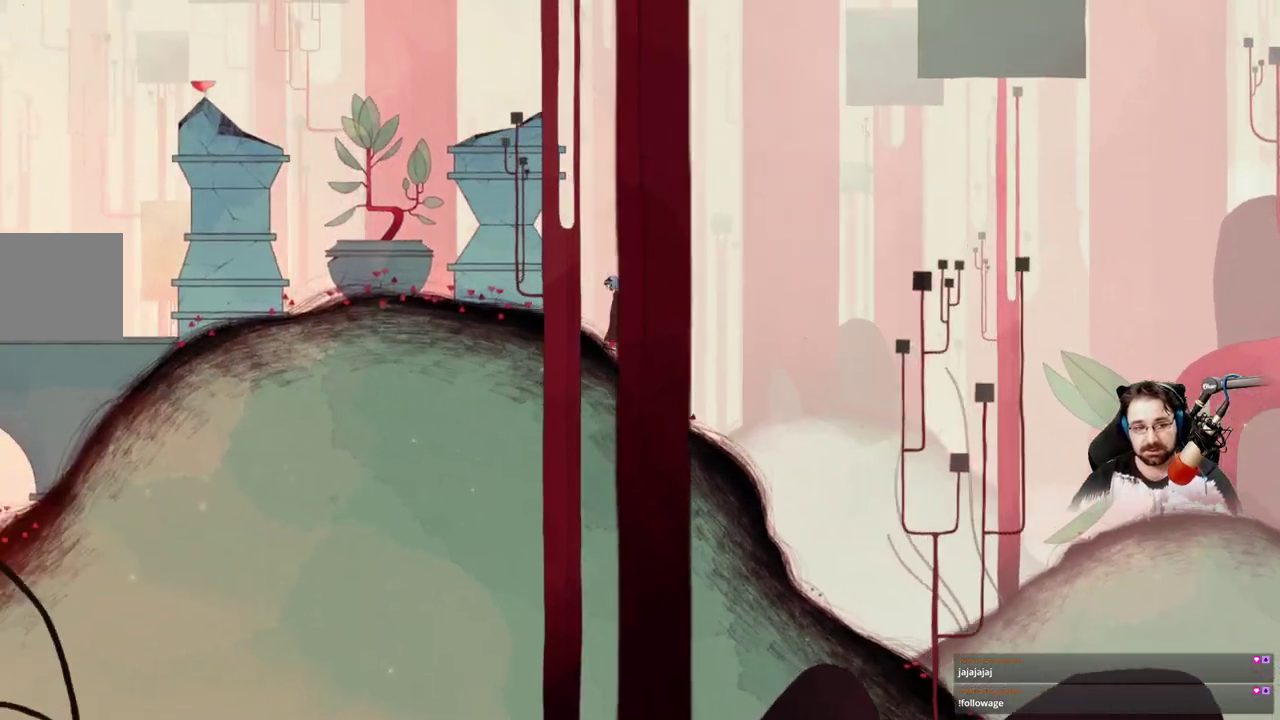
{"buttons": ["A"], "left_stick": "up-left", "right_stick": "center", "events": [[433, "A", "down"]]}
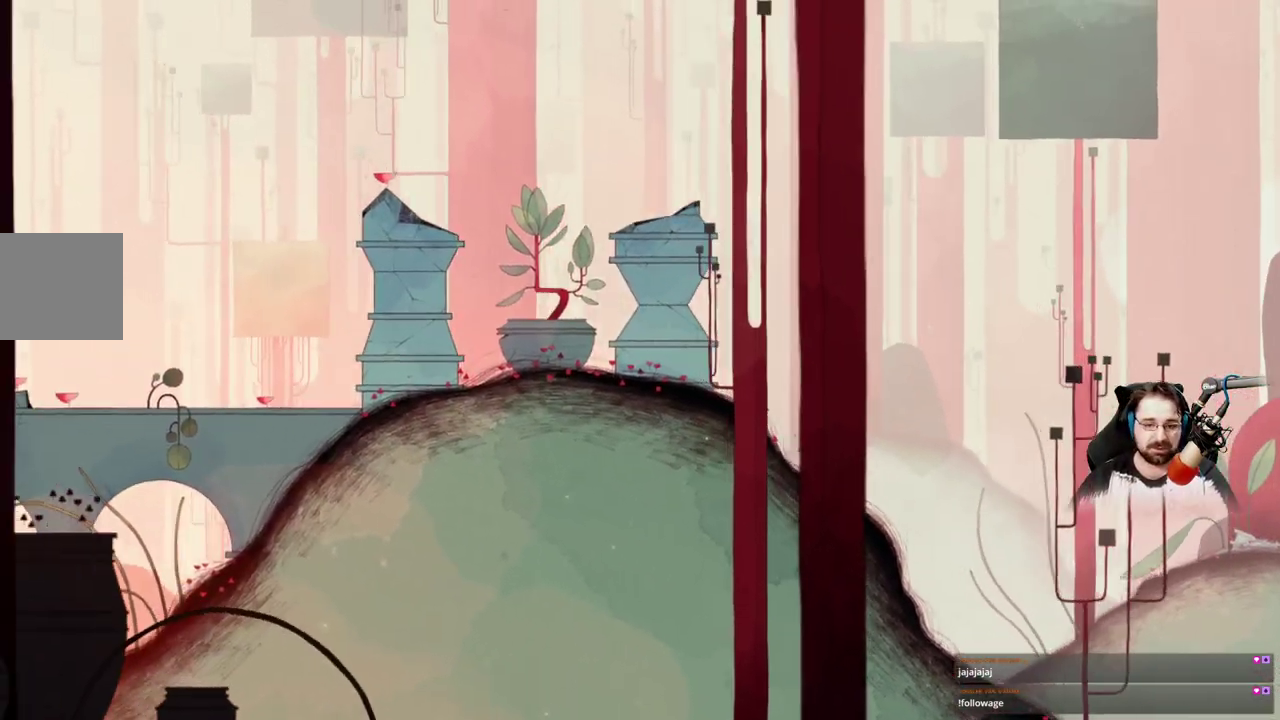
{"buttons": ["X"], "left_stick": "up-left", "right_stick": "center"}
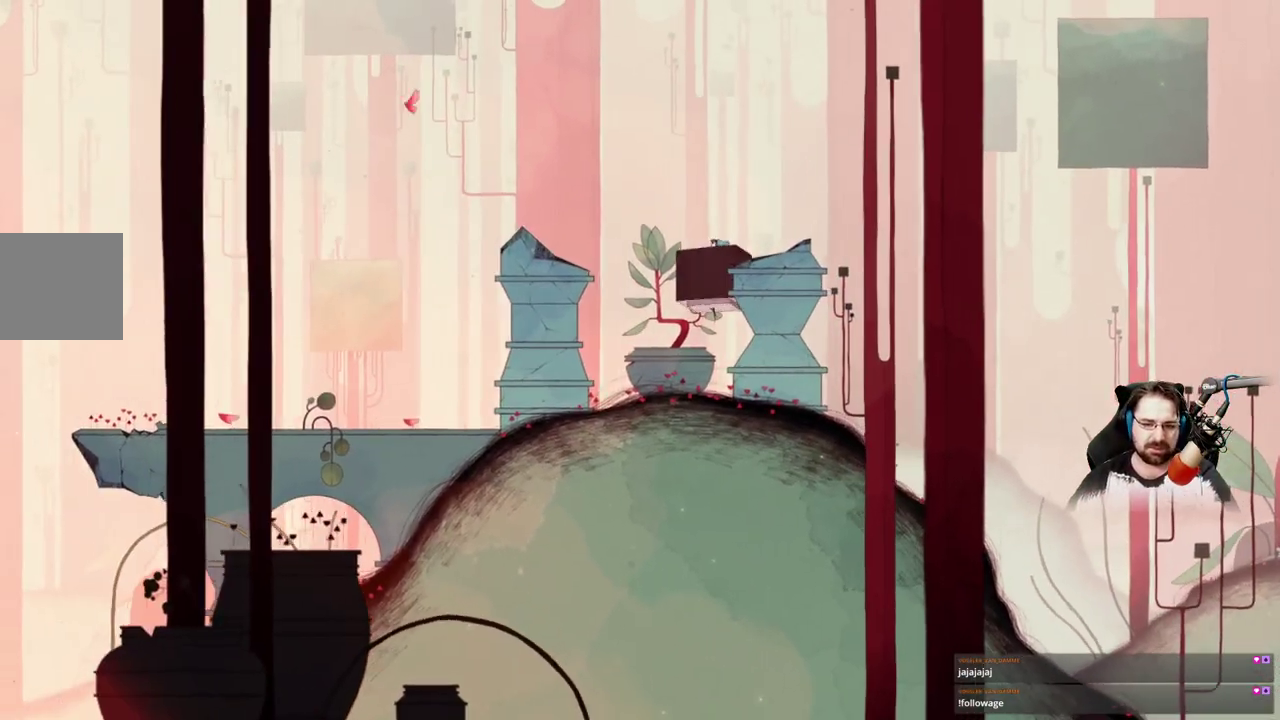
{"buttons": [], "left_stick": "up-left", "right_stick": "center", "events": [[500, "X", "up"]]}
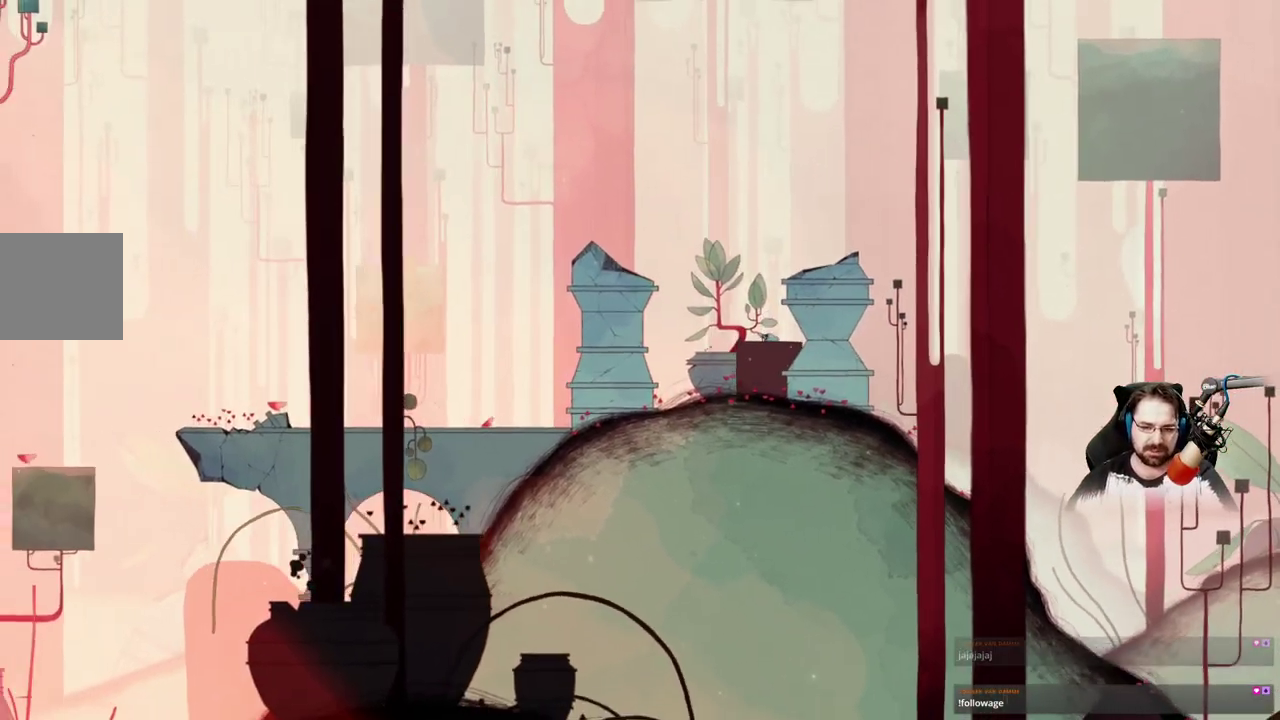
{"buttons": ["A"], "left_stick": "up-left", "right_stick": "center", "events": [[267, "A", "down"]]}
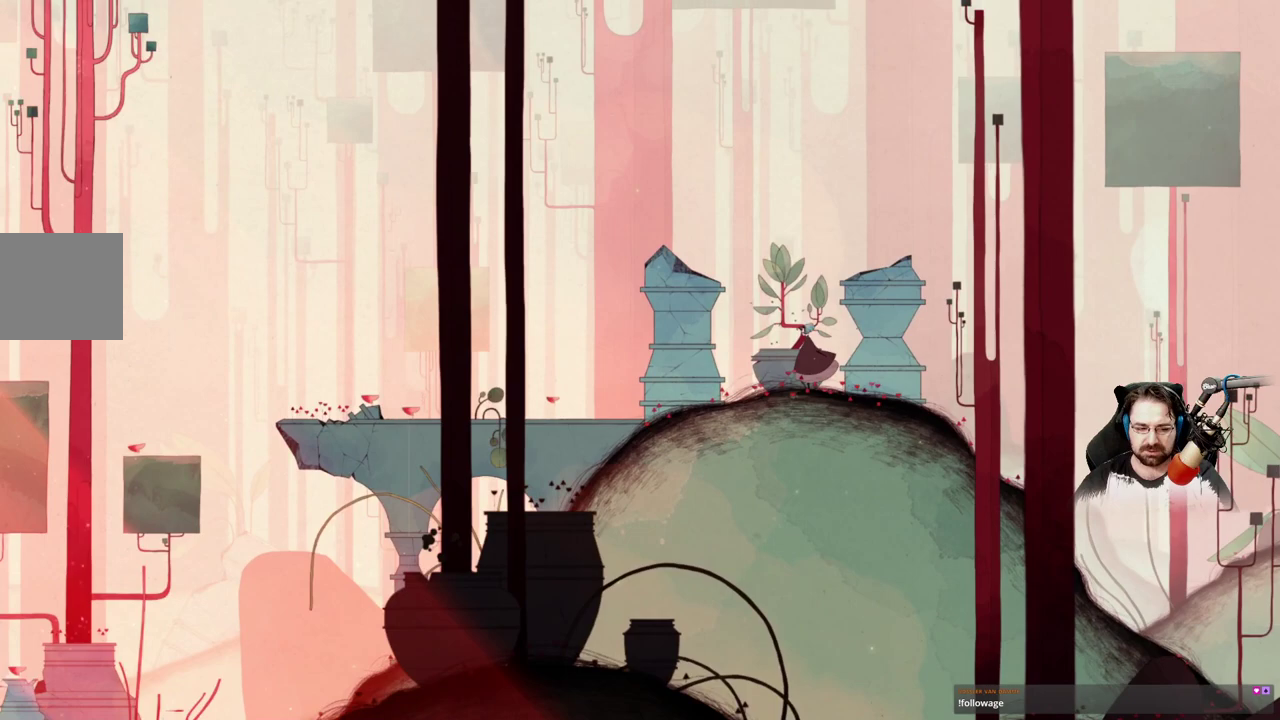
{"buttons": [], "left_stick": "up-left", "right_stick": "center", "events": [[233, "A", "up"]]}
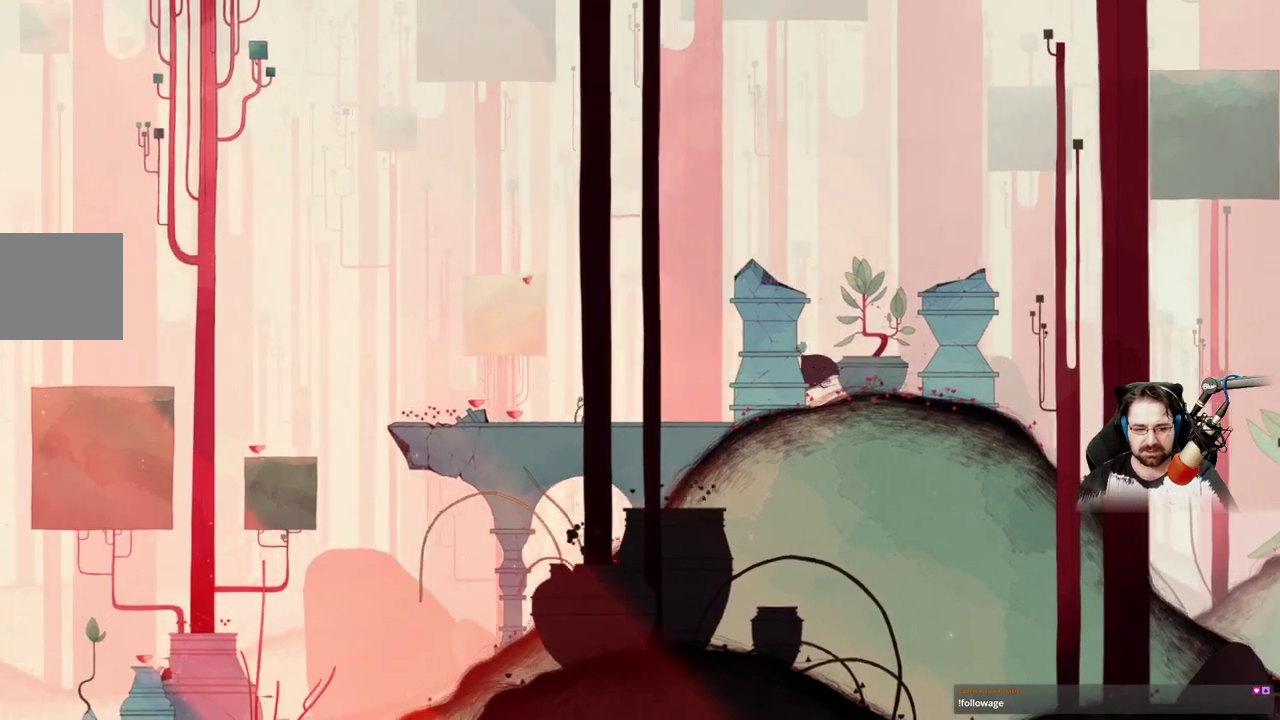
{"buttons": [], "left_stick": "up-left", "right_stick": "center", "events": []}